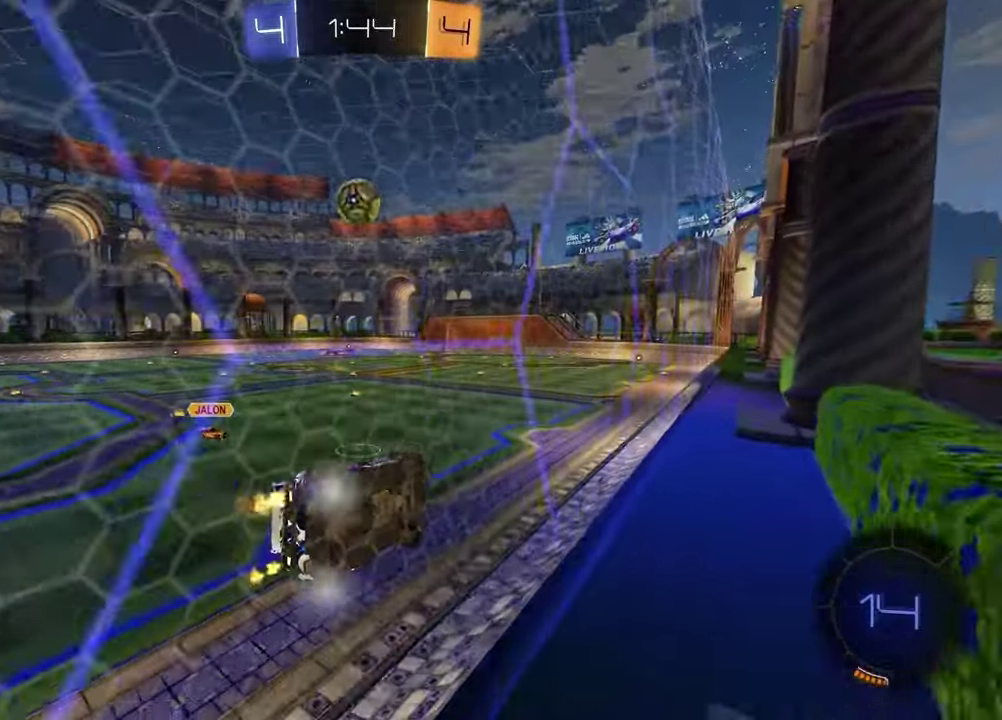
Gameplay with a controller (PlayStation layout); each line is a JSON object with the inputs held at the frame after it (dt_ms = milliseconds from this image to that frame). "events" lists button and stick changes between this image and that frame as [ms after this image, input, new state], when the widget could be followed in between.
{"dt_ms": 500, "buttons": ["L2", "R2"], "left_stick": "center", "right_stick": "center", "events": [[17, "left_stick", "right"], [67, "left_stick", "center"], [117, "left_stick", "left"], [183, "left_stick", "center"], [383, "R2", "up"], [417, "L2", "down"], [500, "R2", "down"]]}
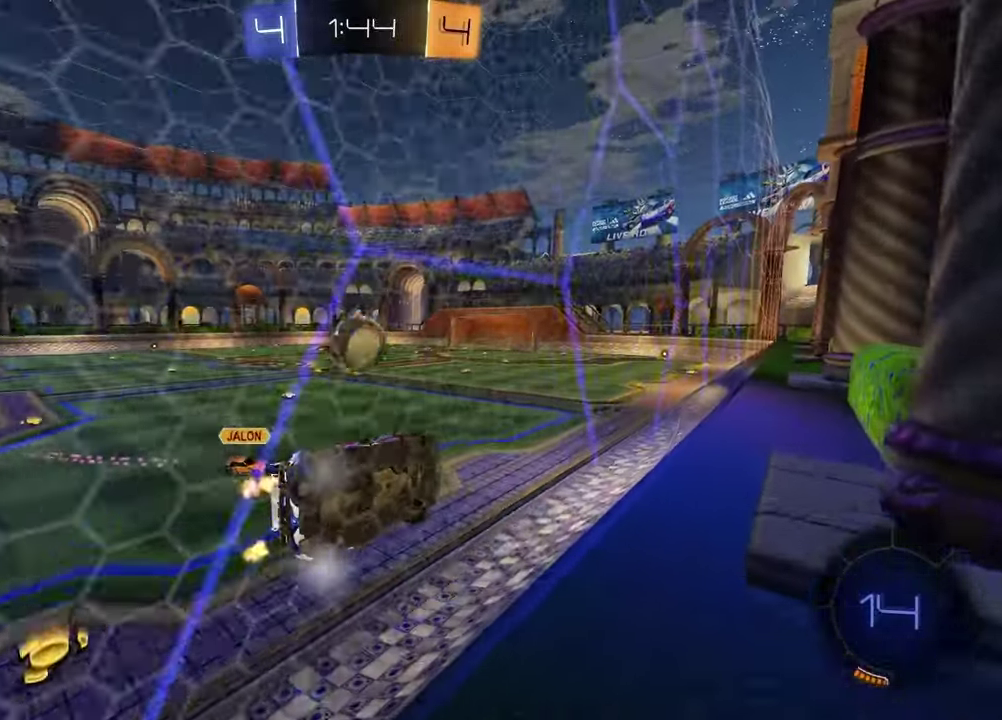
{"dt_ms": 400, "buttons": ["R2"], "left_stick": "center", "right_stick": "center", "events": [[67, "L2", "up"]]}
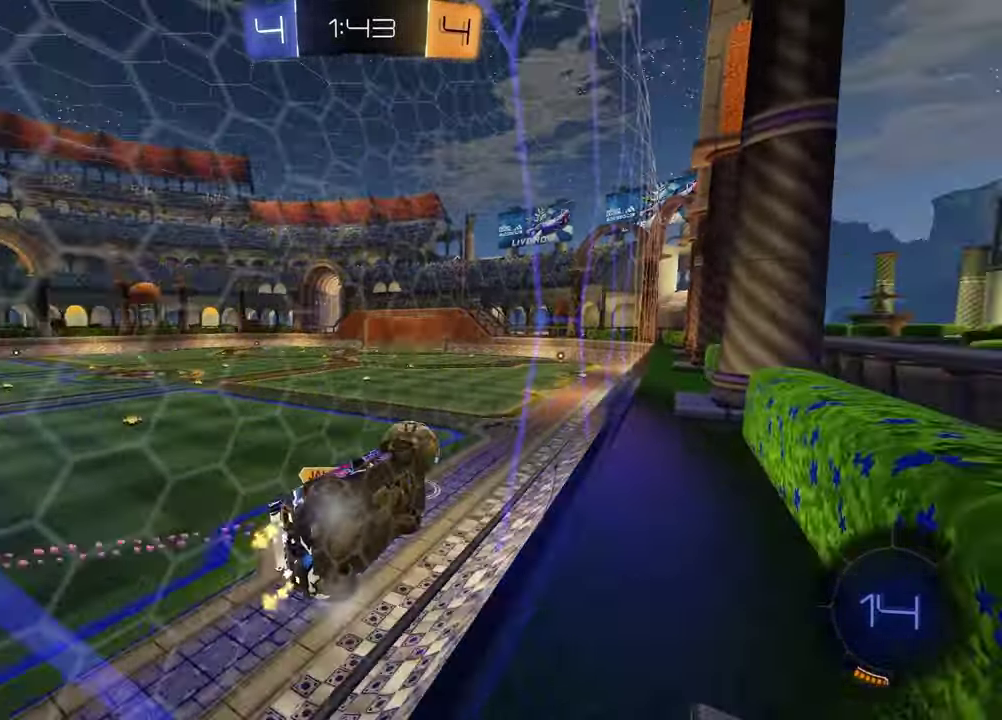
{"dt_ms": 600, "buttons": ["L1"], "left_stick": "down-right", "right_stick": "center", "events": [[133, "left_stick", "left"], [317, "left_stick", "center"], [417, "left_stick", "down-right"], [433, "CROSS", "down"], [450, "L1", "down"], [550, "CROSS", "up"], [550, "R2", "up"]]}
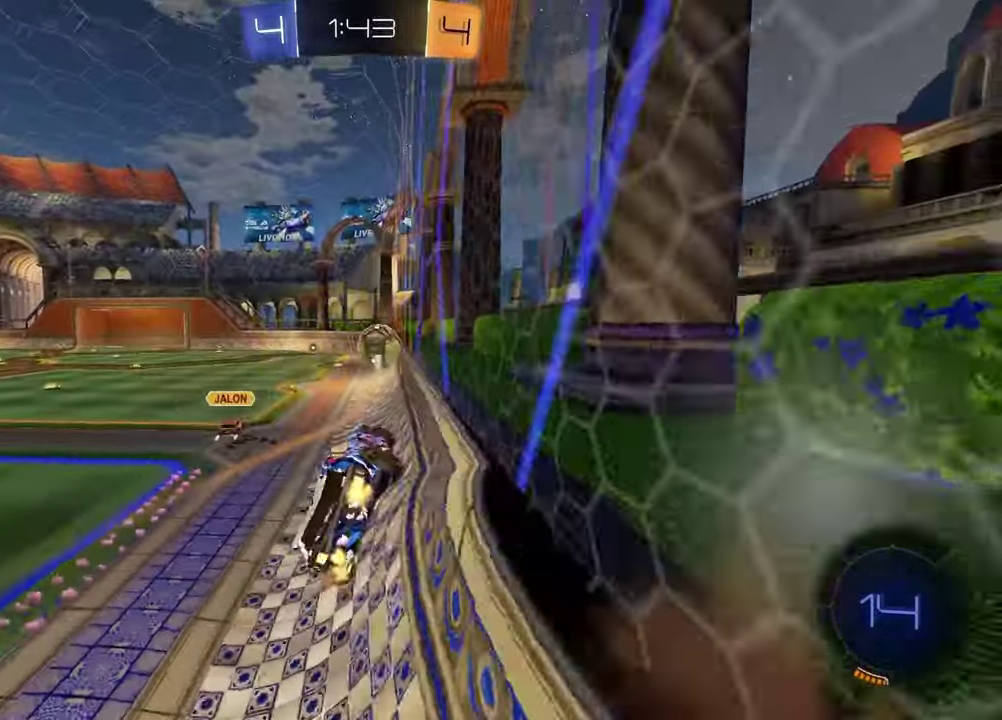
{"dt_ms": 300, "buttons": [], "left_stick": "up", "right_stick": "center", "events": [[50, "L1", "up"], [150, "left_stick", "center"], [267, "left_stick", "up"]]}
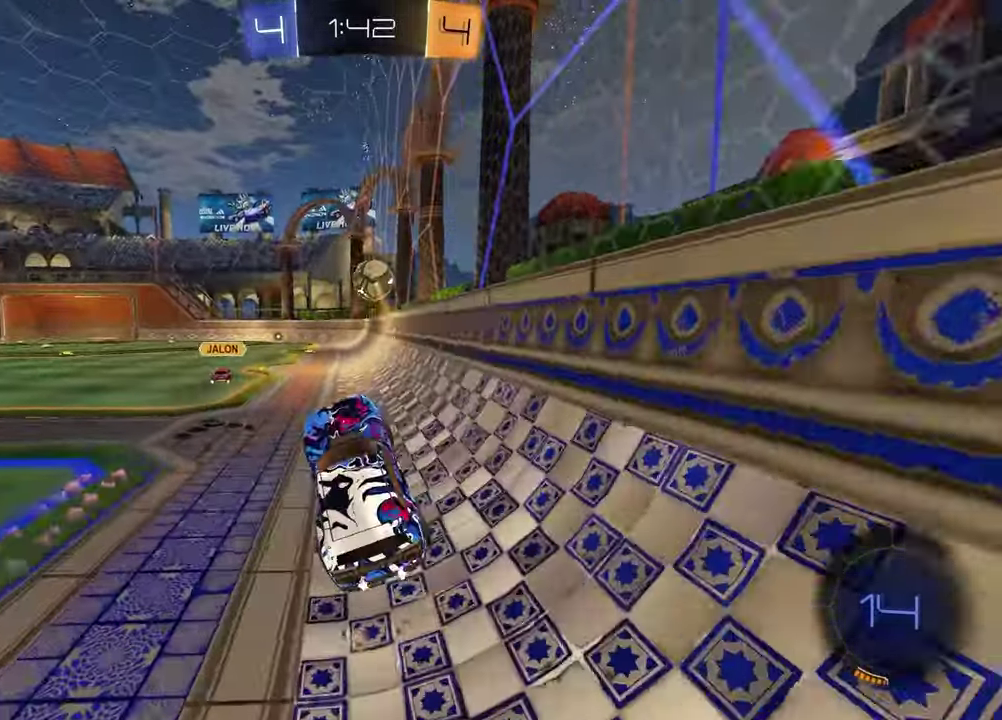
{"dt_ms": 900, "buttons": [], "left_stick": "center", "right_stick": "center", "events": [[117, "L2", "down"], [150, "left_stick", "left"], [400, "L2", "up"], [533, "left_stick", "center"]]}
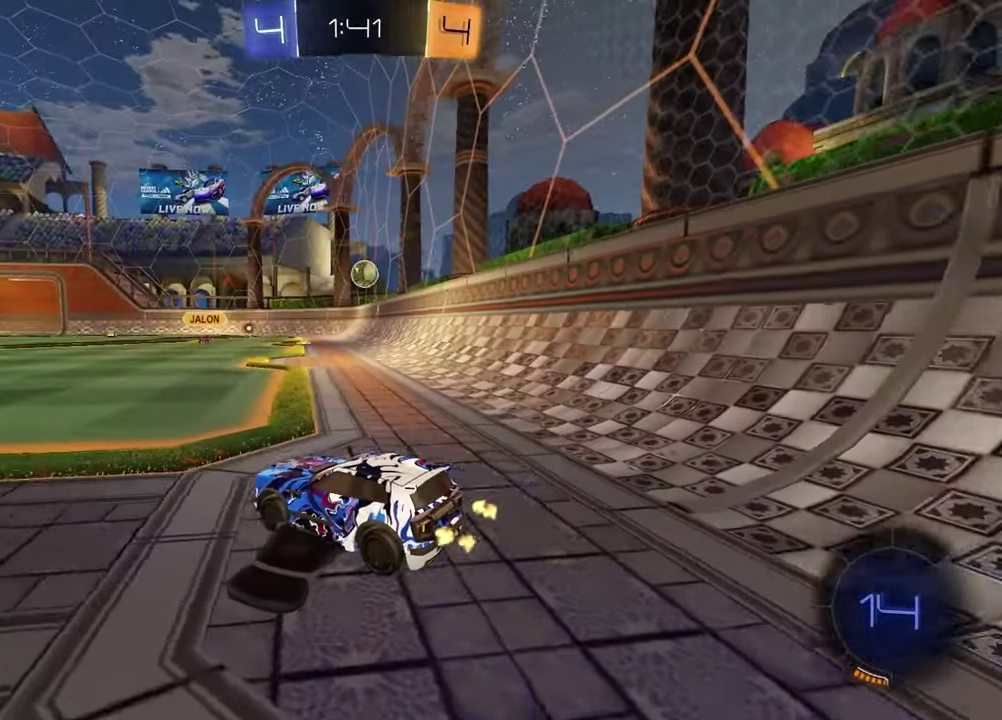
{"dt_ms": 300, "buttons": ["L2"], "left_stick": "right", "right_stick": "center", "events": [[233, "left_stick", "right"], [283, "L2", "down"]]}
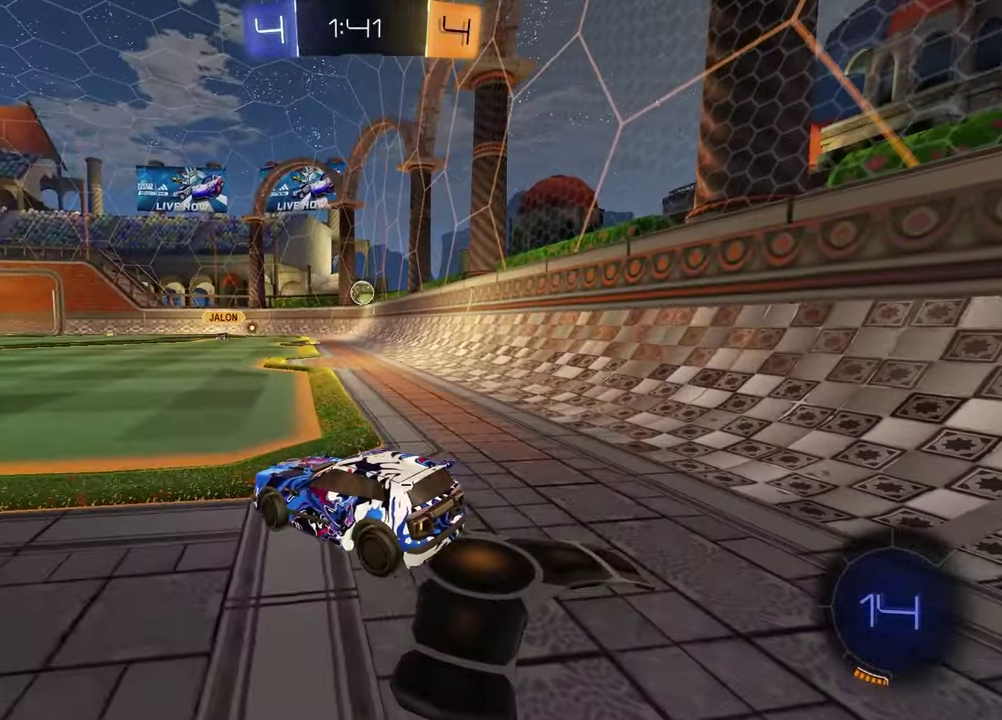
{"dt_ms": 600, "buttons": ["R2"], "left_stick": "center", "right_stick": "center", "events": [[67, "left_stick", "center"], [467, "L2", "up"], [483, "R2", "down"]]}
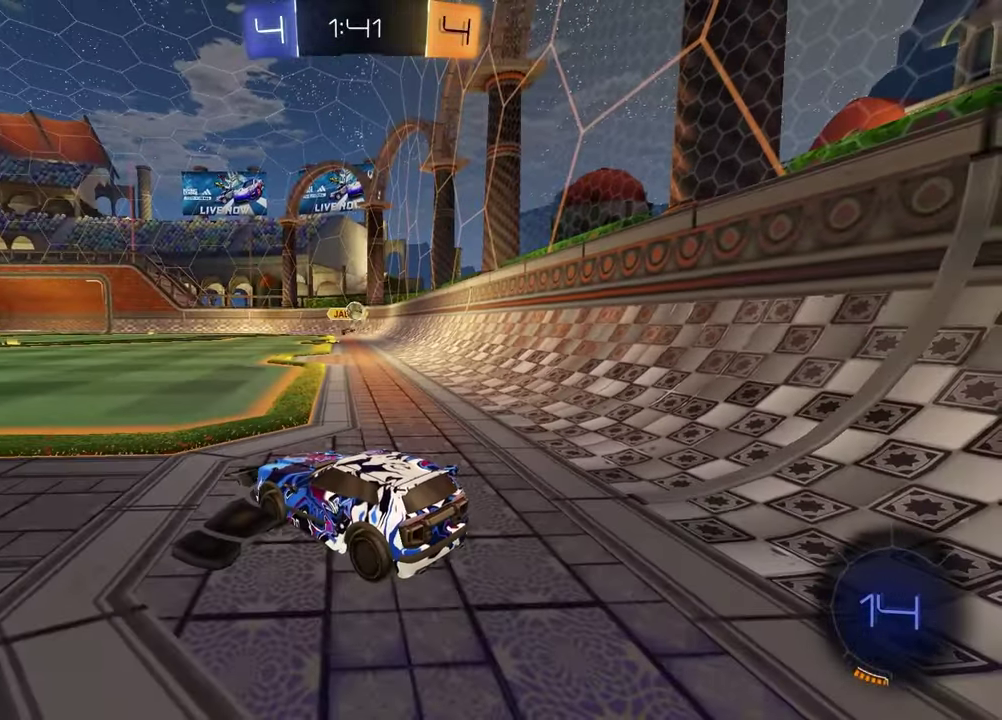
{"dt_ms": 400, "buttons": ["L2"], "left_stick": "right", "right_stick": "center", "events": [[133, "R2", "up"], [233, "L2", "down"], [317, "left_stick", "right"]]}
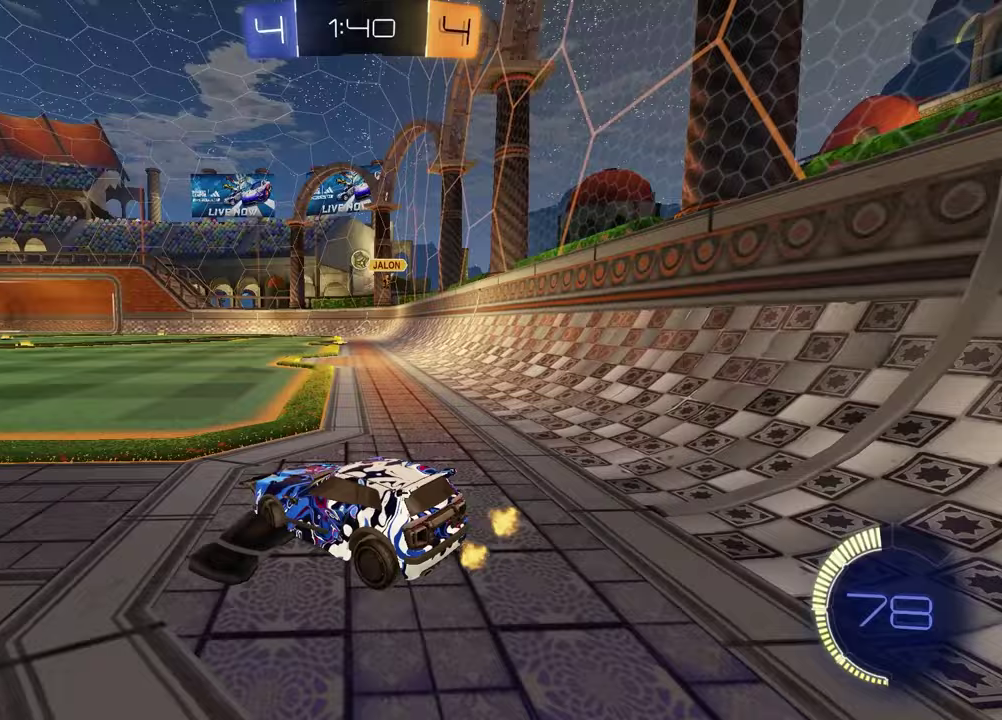
{"dt_ms": 500, "buttons": ["R2"], "left_stick": "center", "right_stick": "center", "events": [[117, "left_stick", "center"], [167, "L2", "up"], [200, "R2", "down"]]}
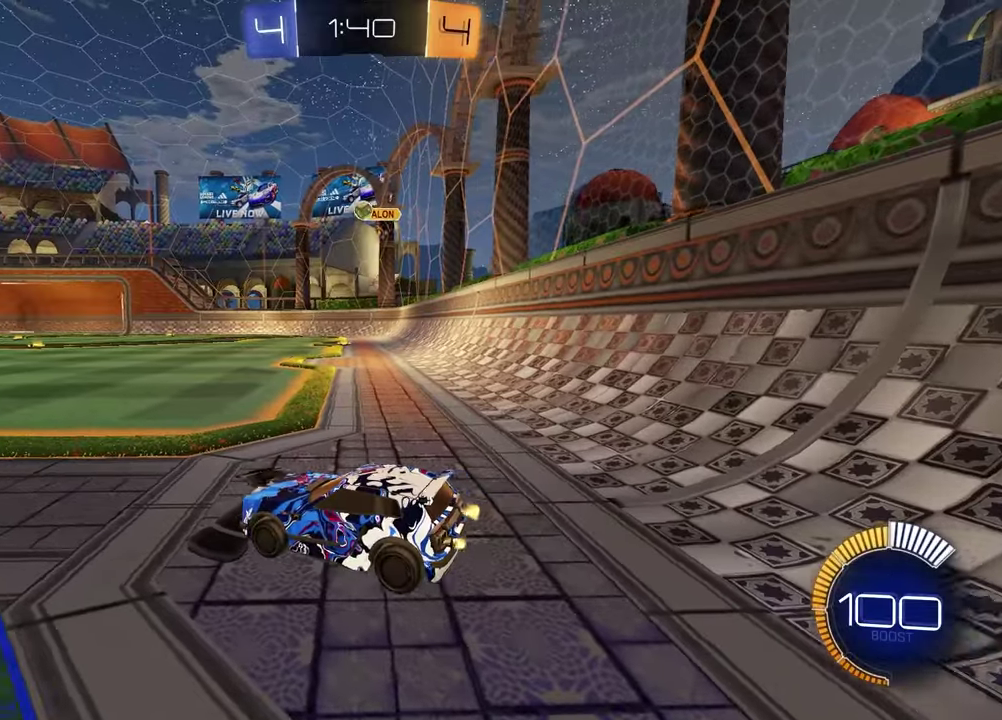
{"dt_ms": 500, "buttons": ["R2"], "left_stick": "right", "right_stick": "center", "events": [[167, "left_stick", "right"]]}
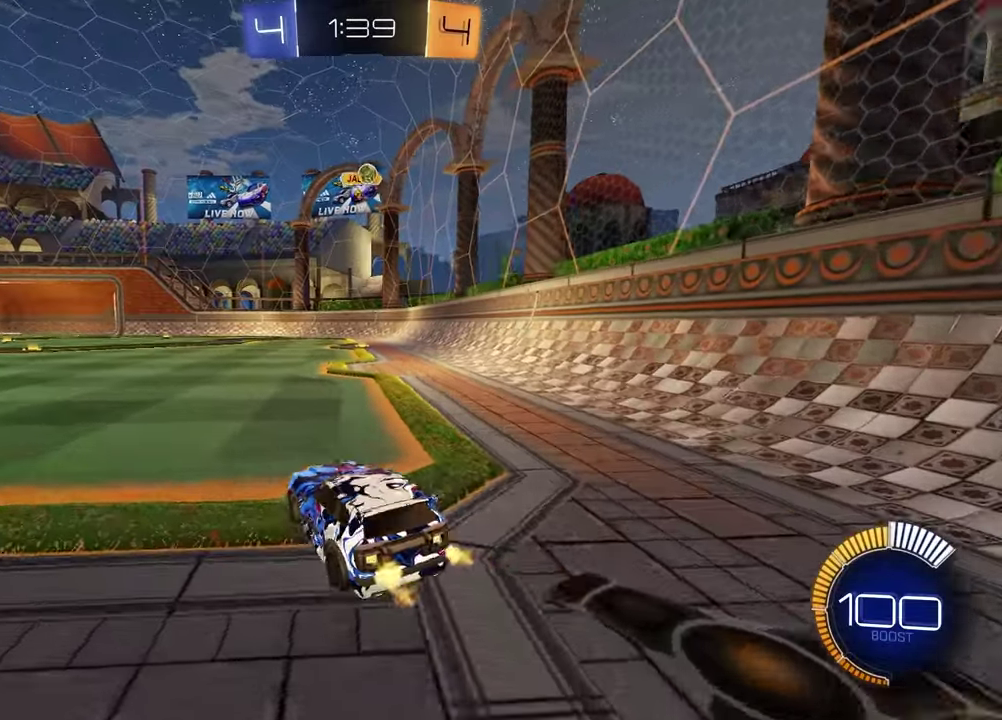
{"dt_ms": 500, "buttons": ["R2"], "left_stick": "center", "right_stick": "center", "events": [[433, "left_stick", "center"]]}
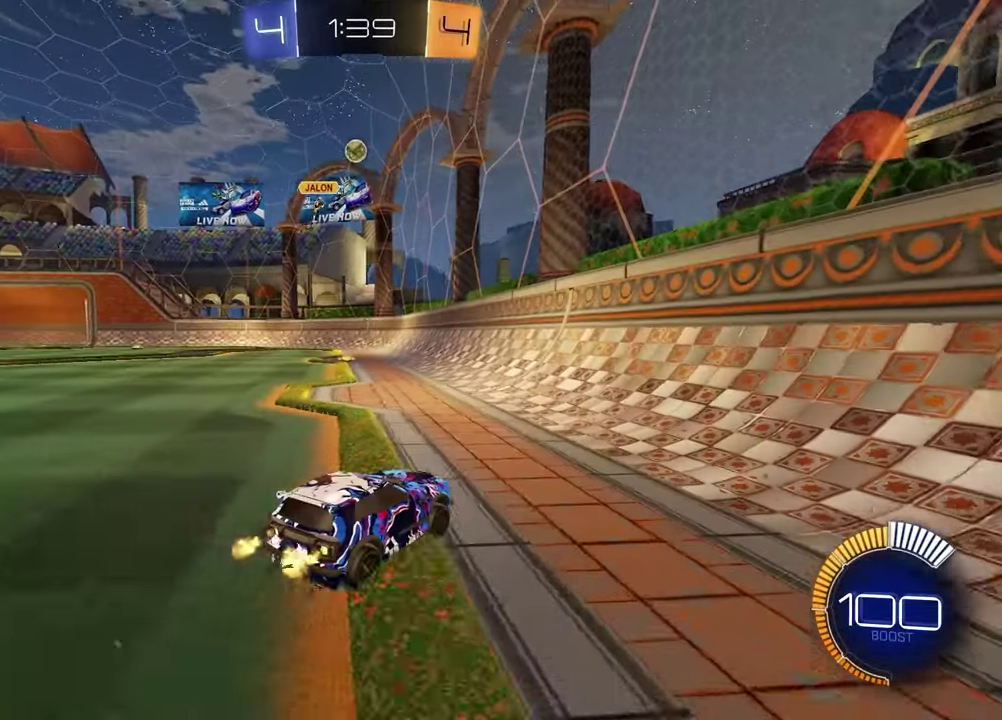
{"dt_ms": 500, "buttons": ["R2"], "left_stick": "center", "right_stick": "center", "events": [[50, "R1", "down"], [317, "left_stick", "left"], [400, "R1", "up"], [450, "left_stick", "center"]]}
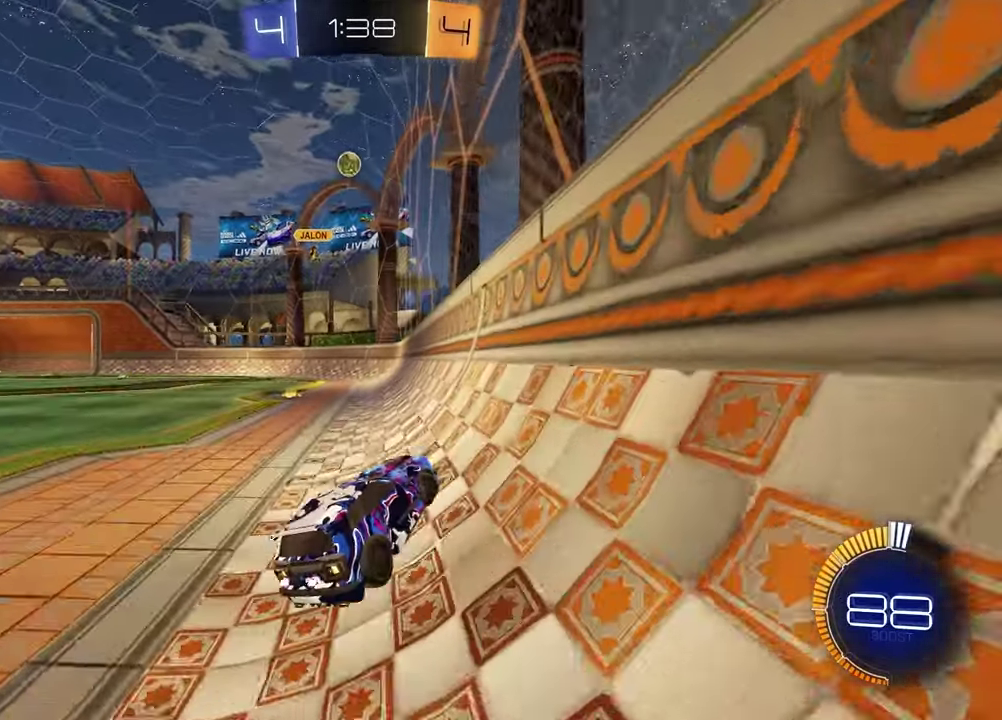
{"dt_ms": 400, "buttons": ["R1", "R2"], "left_stick": "left", "right_stick": "center", "events": [[200, "R1", "down"], [300, "left_stick", "left"]]}
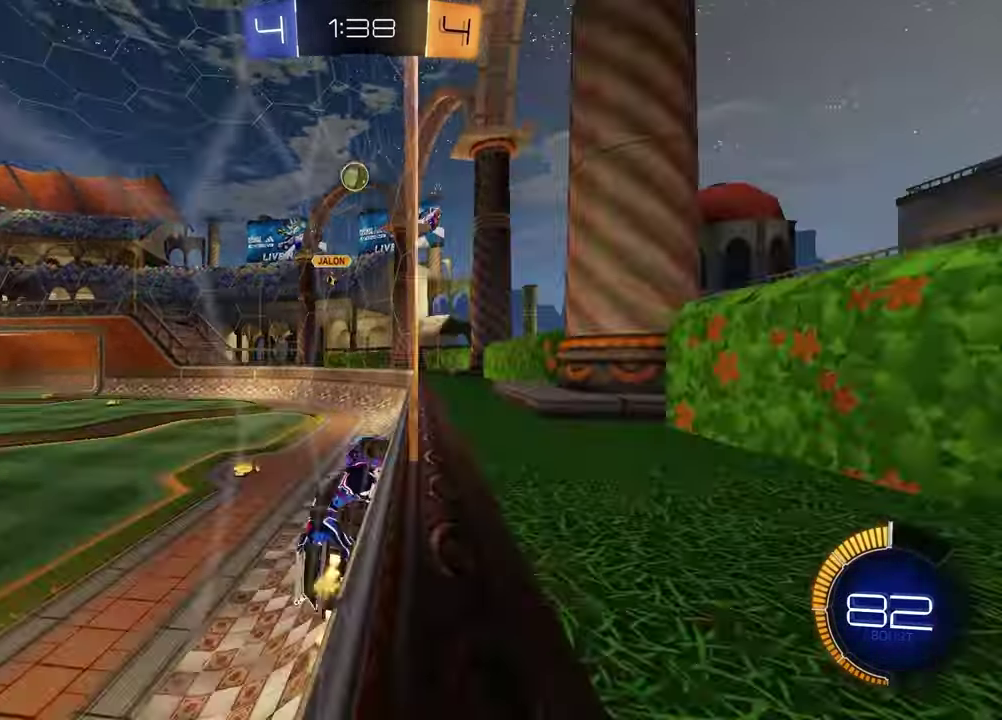
{"dt_ms": 600, "buttons": ["R2"], "left_stick": "left", "right_stick": "center", "events": [[33, "R1", "up"], [33, "left_stick", "center"], [200, "left_stick", "left"], [217, "L1", "down"], [417, "L1", "up"]]}
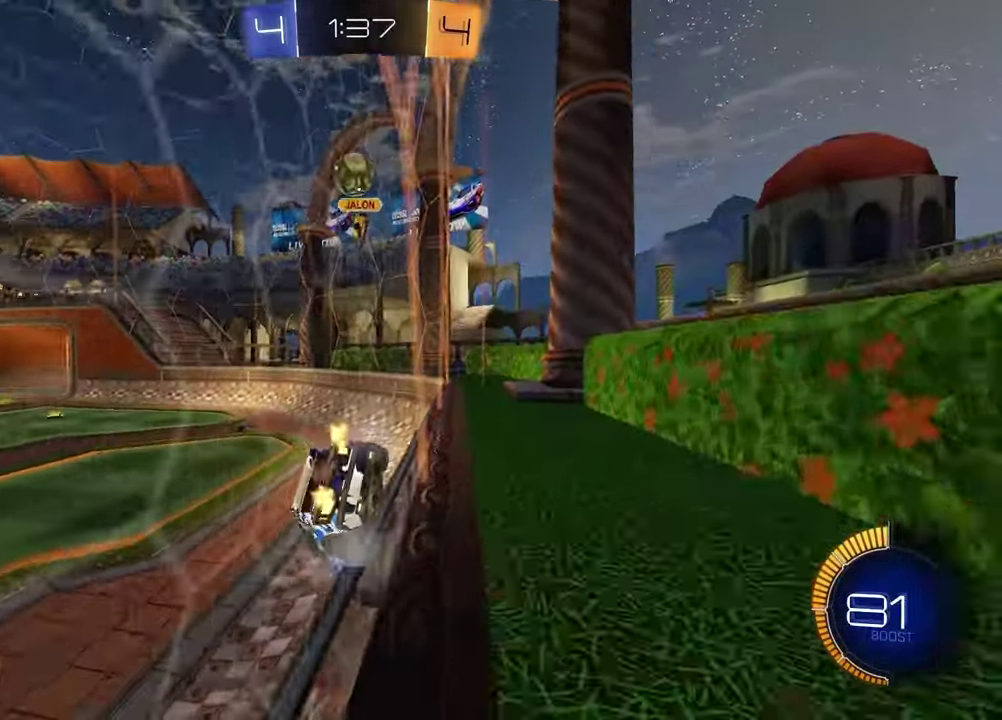
{"dt_ms": 300, "buttons": ["R2"], "left_stick": "left", "right_stick": "center", "events": []}
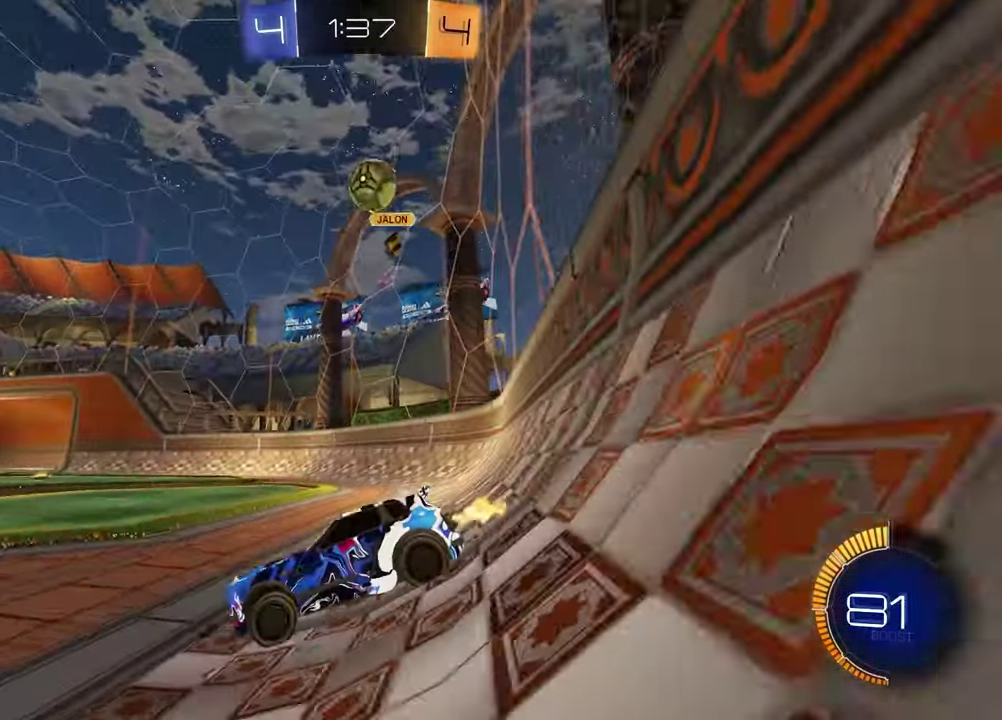
{"dt_ms": 900, "buttons": ["L2"], "left_stick": "left", "right_stick": "center", "events": [[300, "R1", "down"], [600, "left_stick", "center"], [667, "R1", "up"], [767, "R2", "up"], [800, "L2", "down"], [800, "left_stick", "left"]]}
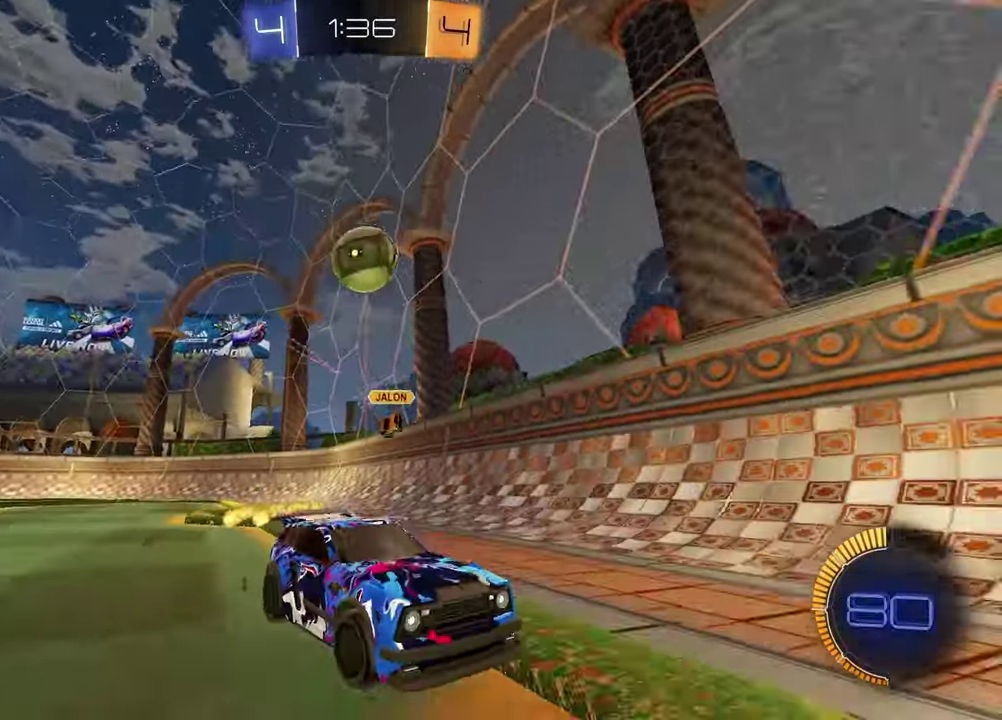
{"dt_ms": 300, "buttons": ["R1", "R2"], "left_stick": "center", "right_stick": "center", "events": [[33, "R2", "down"], [67, "left_stick", "center"], [83, "L2", "up"], [133, "R1", "down"], [133, "left_stick", "up-right"], [300, "left_stick", "center"]]}
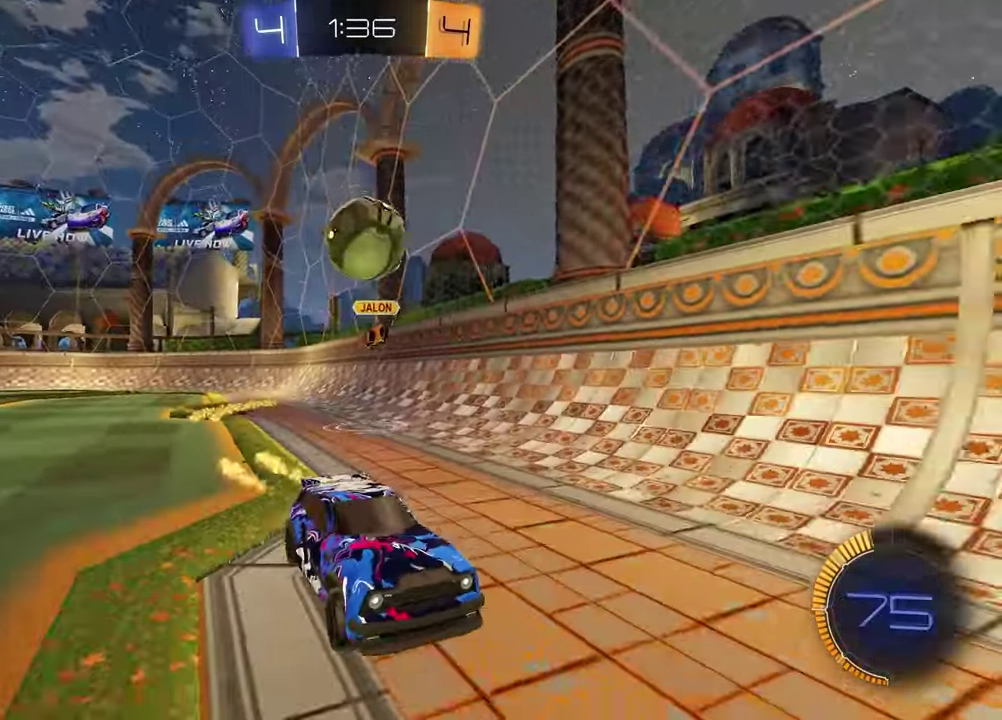
{"dt_ms": 500, "buttons": ["R2"], "left_stick": "center", "right_stick": "center", "events": [[200, "R1", "up"], [250, "left_stick", "left"], [383, "left_stick", "center"]]}
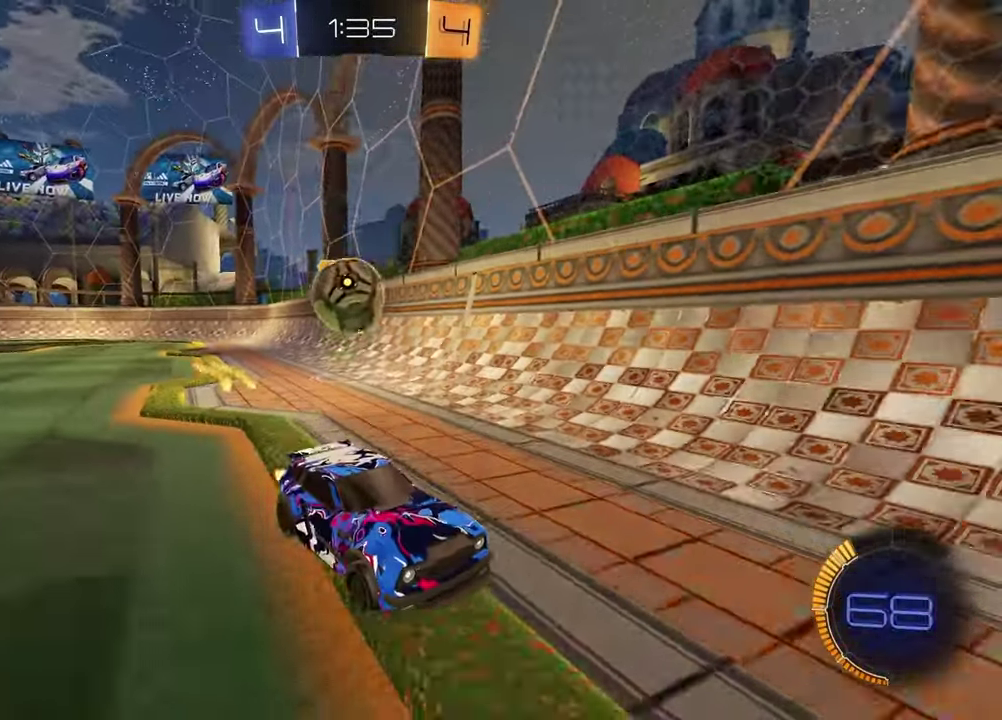
{"dt_ms": 300, "buttons": ["R2"], "left_stick": "center", "right_stick": "center", "events": [[133, "left_stick", "up-right"], [217, "left_stick", "center"]]}
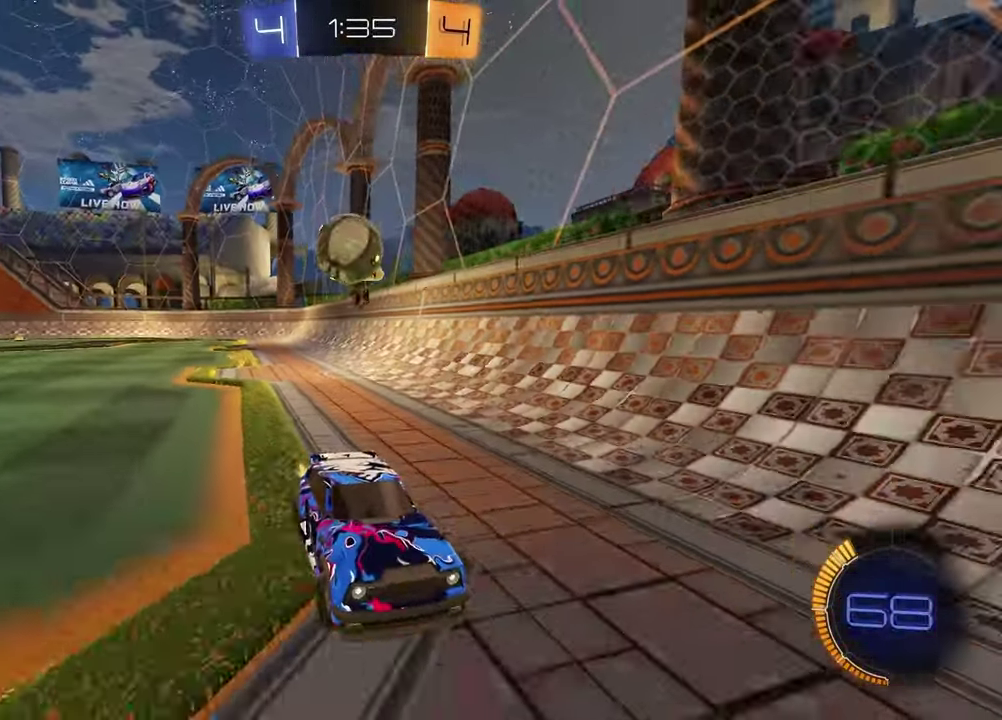
{"dt_ms": 800, "buttons": ["L2", "R2"], "left_stick": "left", "right_stick": "center", "events": [[83, "left_stick", "left"], [167, "R2", "up"], [183, "left_stick", "center"], [217, "L2", "down"], [267, "left_stick", "right"], [350, "L2", "up"], [350, "R2", "down"], [433, "R1", "down"], [433, "left_stick", "up-right"], [667, "left_stick", "center"], [700, "R1", "up"], [733, "left_stick", "left"], [783, "L2", "down"]]}
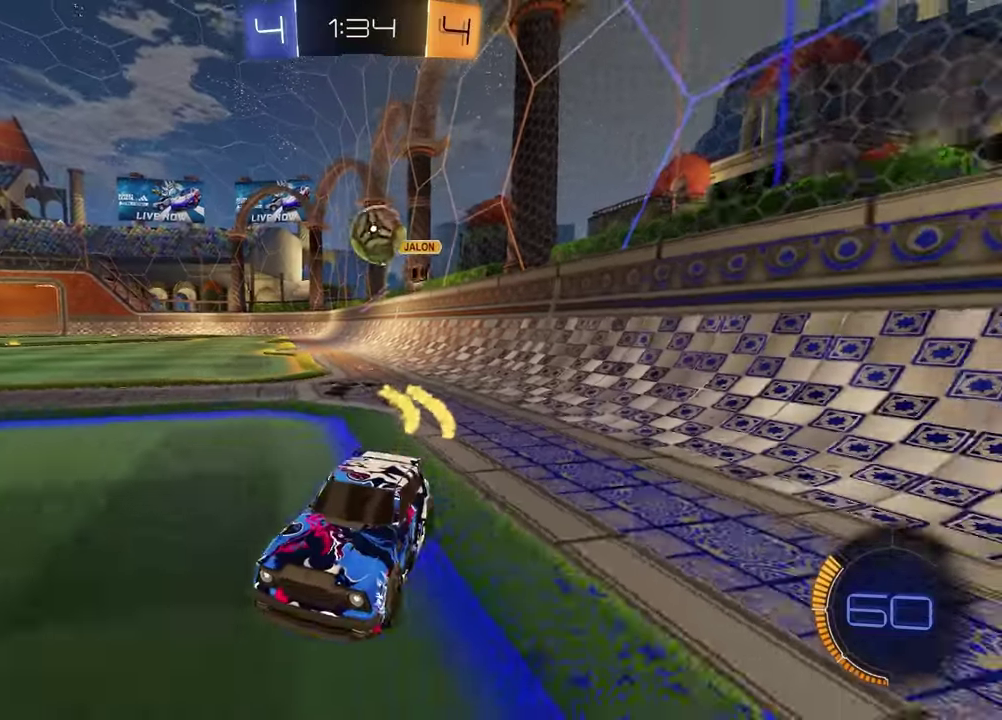
{"dt_ms": 400, "buttons": ["L2"], "left_stick": "left", "right_stick": "center", "events": [[17, "R2", "up"], [33, "left_stick", "center"], [133, "left_stick", "left"]]}
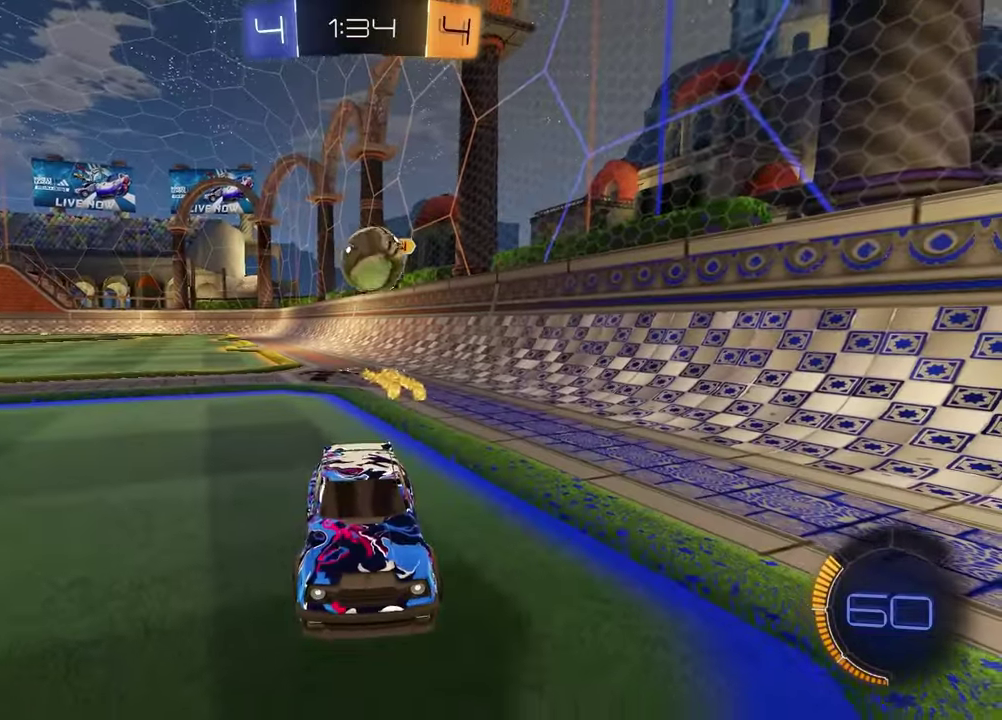
{"dt_ms": 600, "buttons": ["CROSS", "R2"], "left_stick": "down", "right_stick": "center", "events": [[17, "left_stick", "center"], [83, "R2", "down"], [100, "L2", "up"], [350, "CROSS", "down"], [433, "left_stick", "down"], [450, "CROSS", "up"], [500, "CROSS", "down"]]}
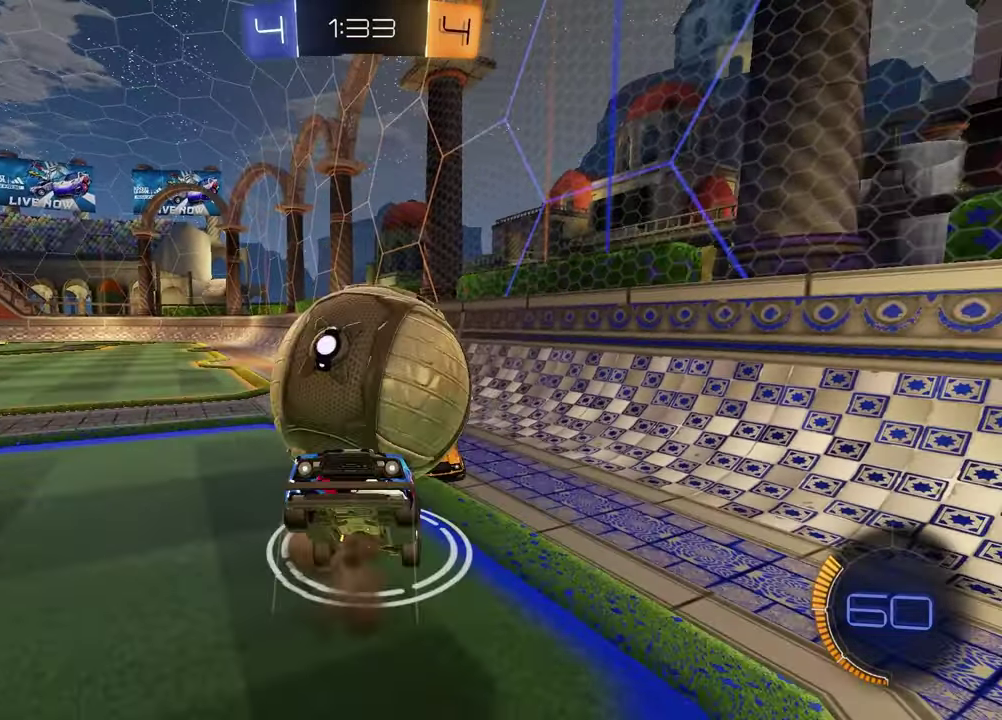
{"dt_ms": 400, "buttons": ["R2"], "left_stick": "up", "right_stick": "center", "events": [[117, "CROSS", "up"], [200, "left_stick", "center"], [267, "R2", "up"], [333, "left_stick", "up"], [367, "R2", "down"]]}
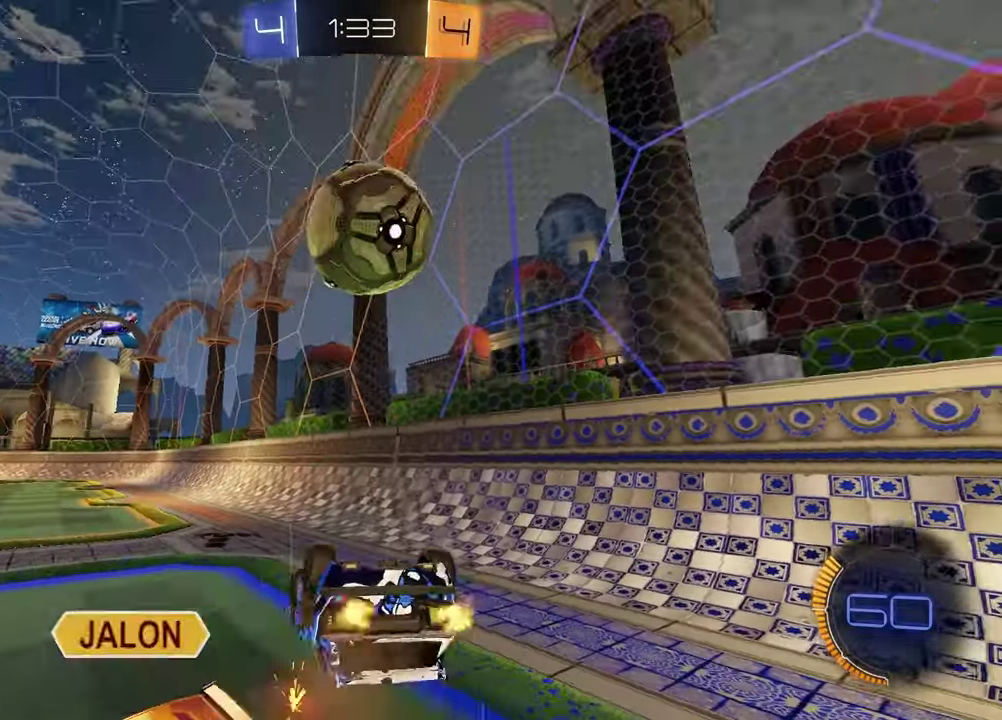
{"dt_ms": 600, "buttons": ["L2"], "left_stick": "down", "right_stick": "down-left"}
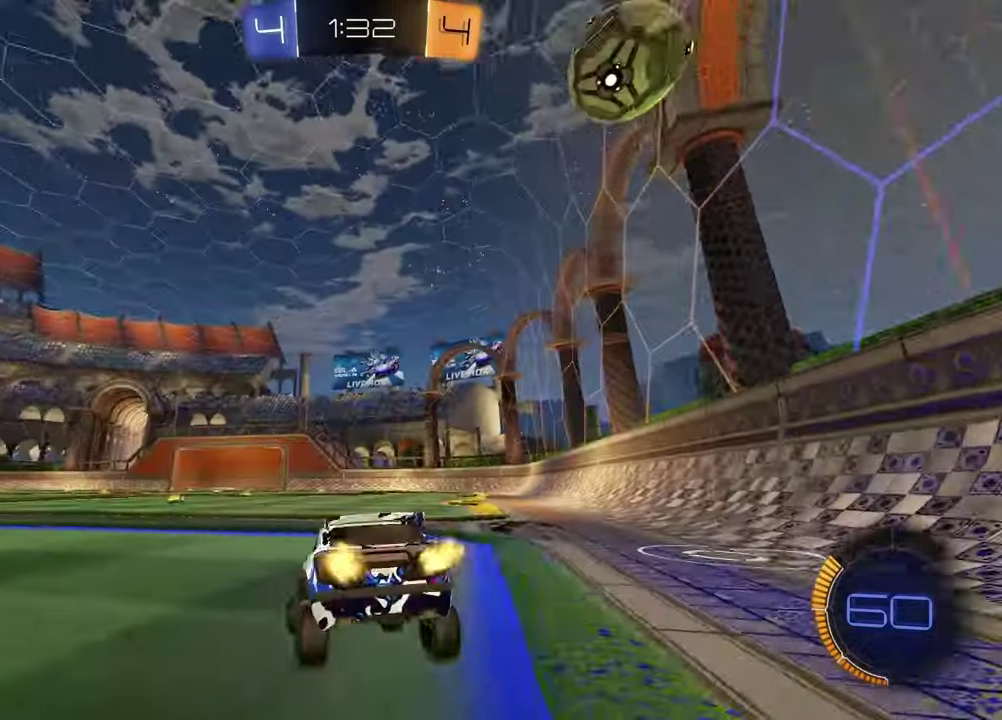
{"dt_ms": 400, "buttons": [], "left_stick": "center", "right_stick": "center"}
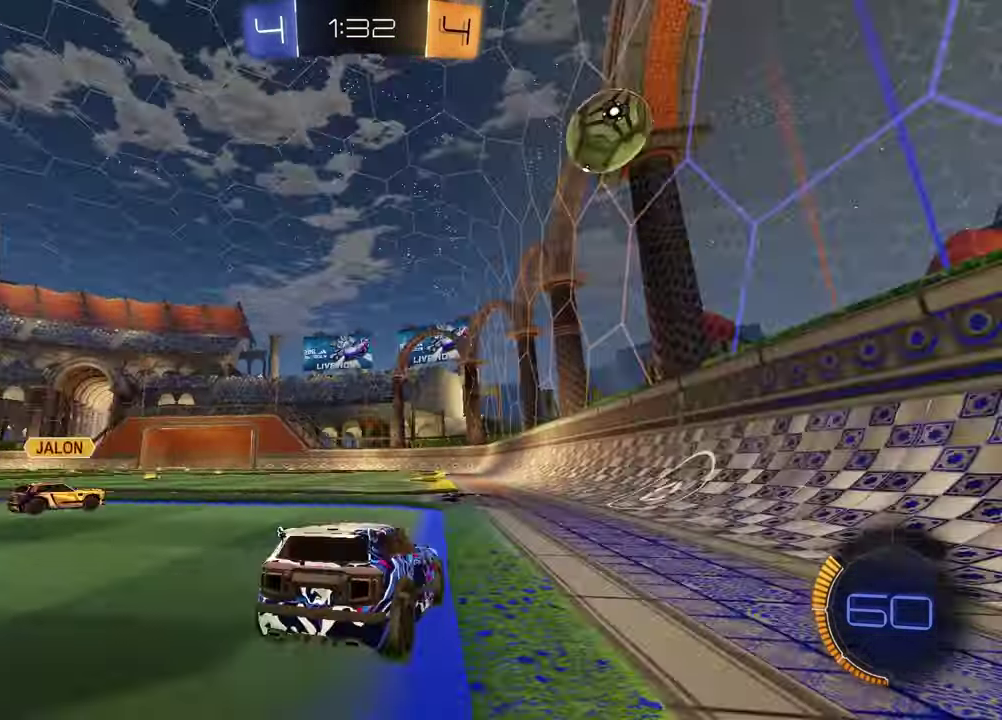
{"dt_ms": 500, "buttons": ["R2"], "left_stick": "center", "right_stick": "center", "events": [[17, "R2", "down"], [150, "left_stick", "right"], [317, "left_stick", "up-right"], [383, "left_stick", "center"]]}
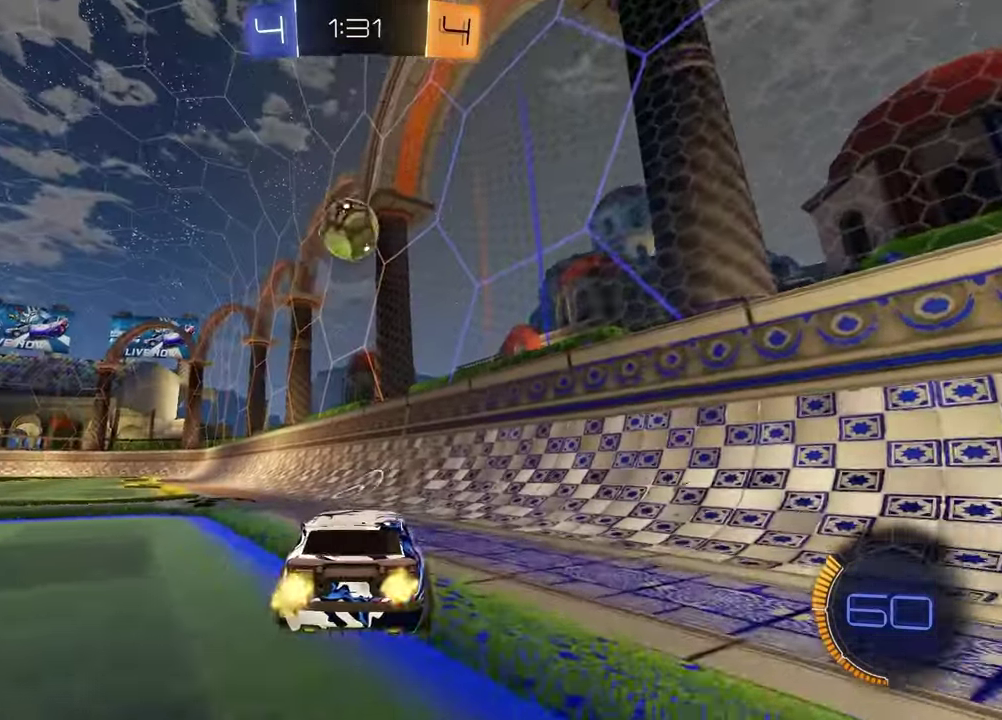
{"dt_ms": 500, "buttons": ["R2"], "left_stick": "left", "right_stick": "center", "events": [[367, "left_stick", "left"]]}
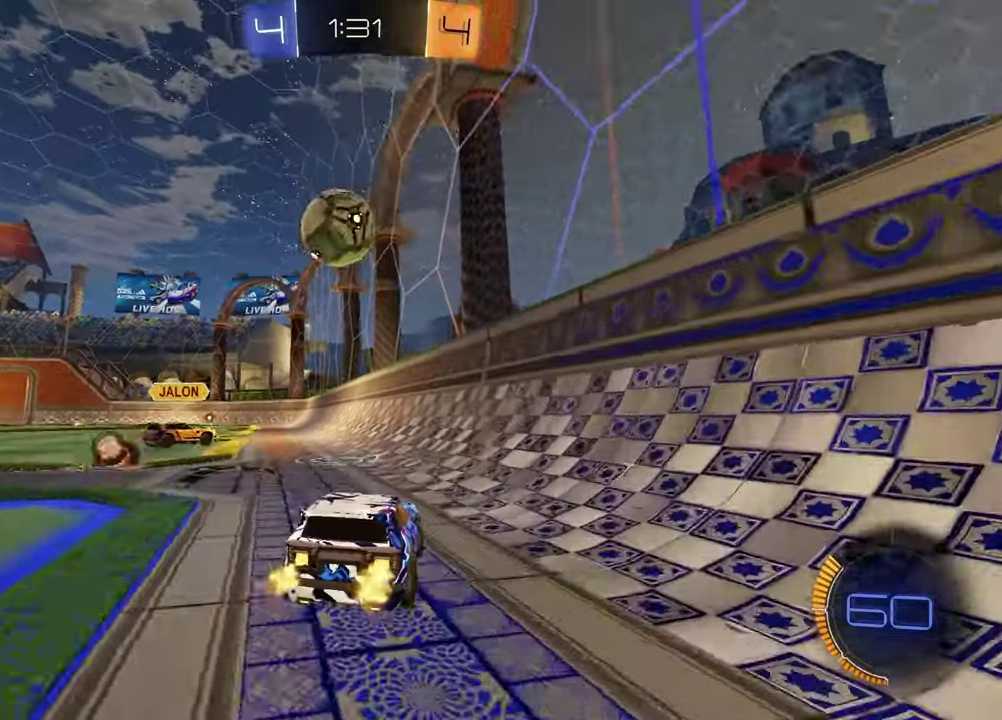
{"dt_ms": 500, "buttons": ["L2"], "left_stick": "right", "right_stick": "center", "events": [[50, "R2", "up"], [67, "L2", "down"], [200, "left_stick", "center"], [400, "left_stick", "right"]]}
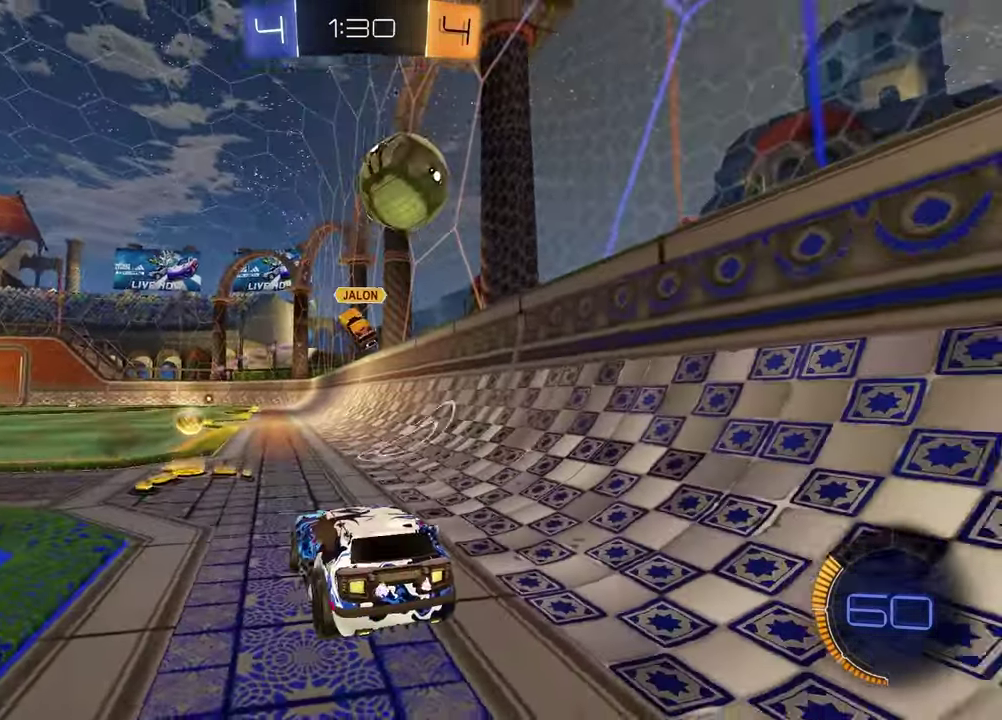
{"dt_ms": 500, "buttons": ["R2"], "left_stick": "center", "right_stick": "center", "events": [[117, "left_stick", "center"], [167, "left_stick", "left"], [317, "L2", "up"], [383, "L2", "down"], [400, "left_stick", "down-right"], [417, "R2", "down"], [483, "L2", "up"], [483, "left_stick", "center"]]}